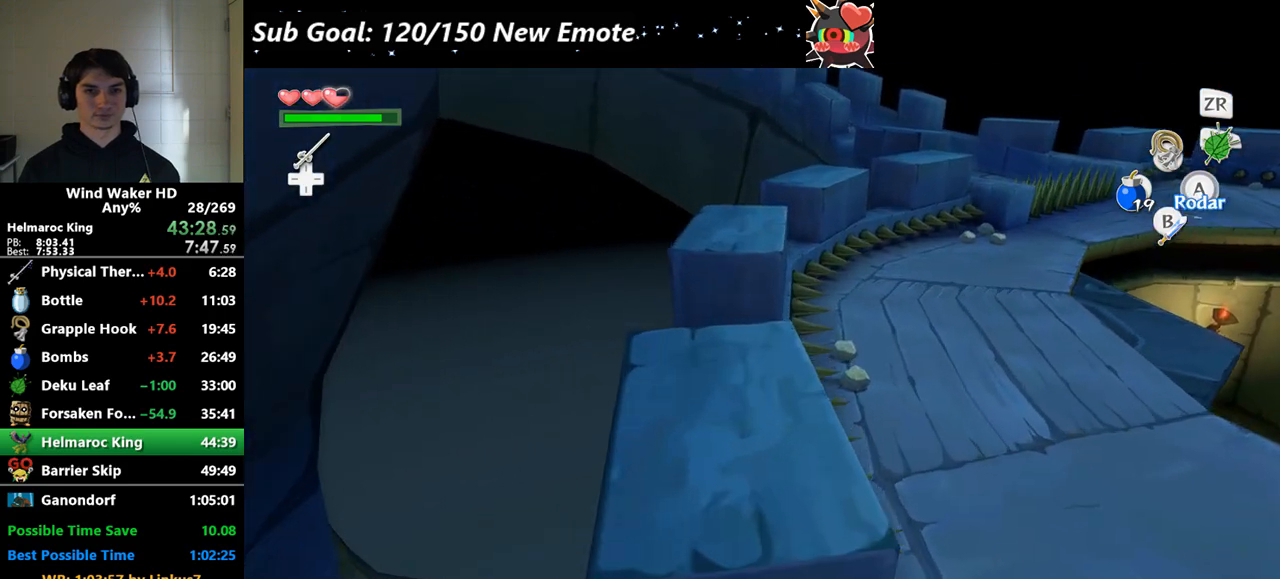
Gameplay with a controller (Nintendo layout); each line is a JSON object with the inputs held at the frame after it. "events" lists button and stick changes between this image and that frame as [ms after this image, input, new state], when the widget could be followed in between. Not read: L3 R3.
{"buttons": [], "left_stick": "up", "right_stick": "center", "events": [[233, "right_stick", "left"], [400, "right_stick", "center"]]}
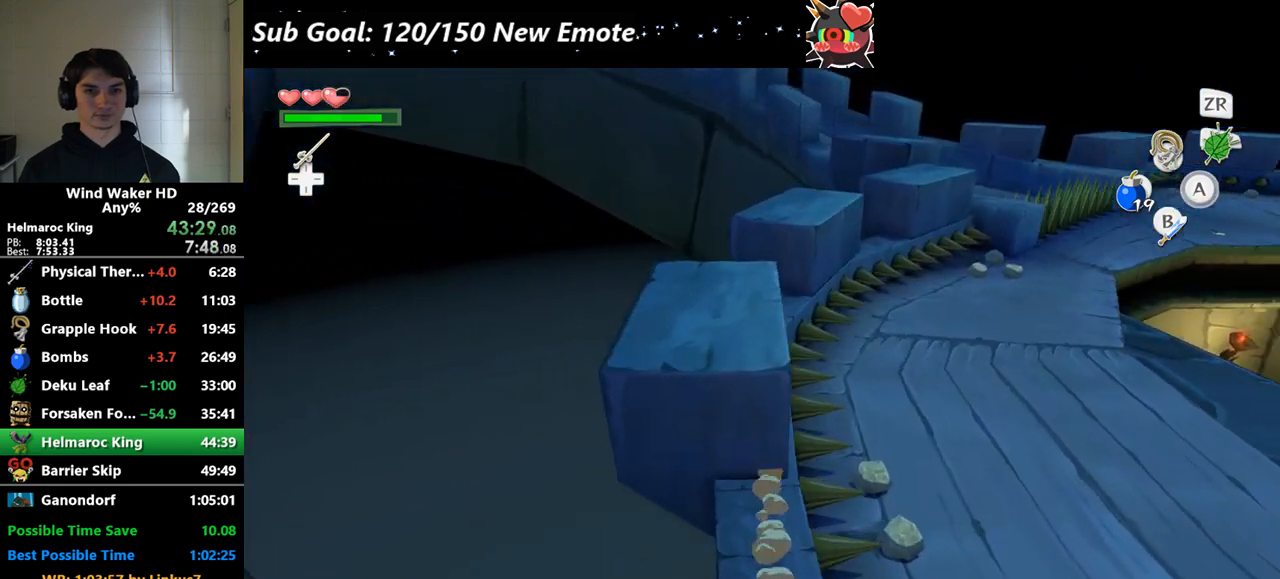
{"buttons": [], "left_stick": "up", "right_stick": "center", "events": [[100, "right_stick", "left"], [233, "right_stick", "center"]]}
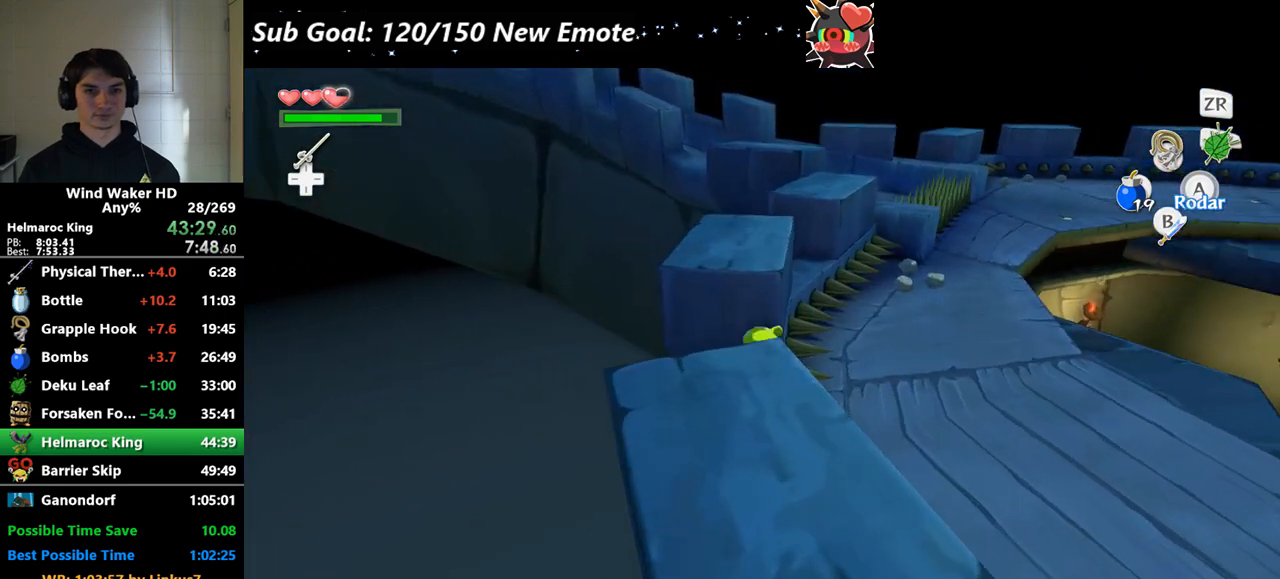
{"buttons": [], "left_stick": "up", "right_stick": "left", "events": [[133, "right_stick", "left"], [267, "right_stick", "center"], [467, "right_stick", "left"]]}
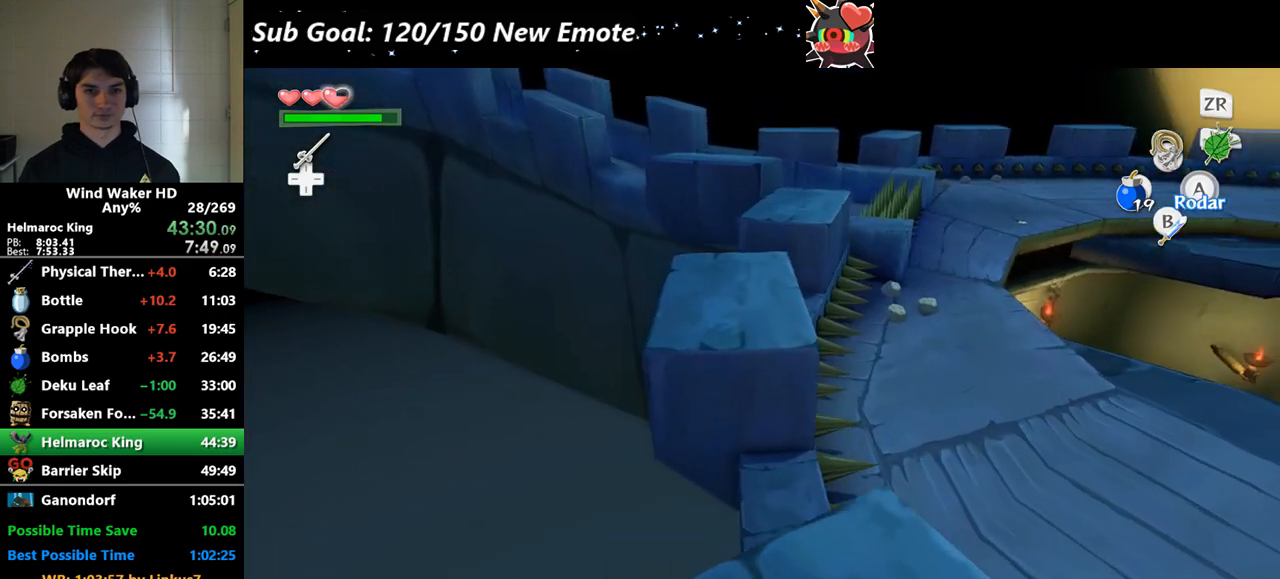
{"buttons": [], "left_stick": "up", "right_stick": "center", "events": [[100, "right_stick", "center"], [367, "A", "down"], [467, "A", "up"]]}
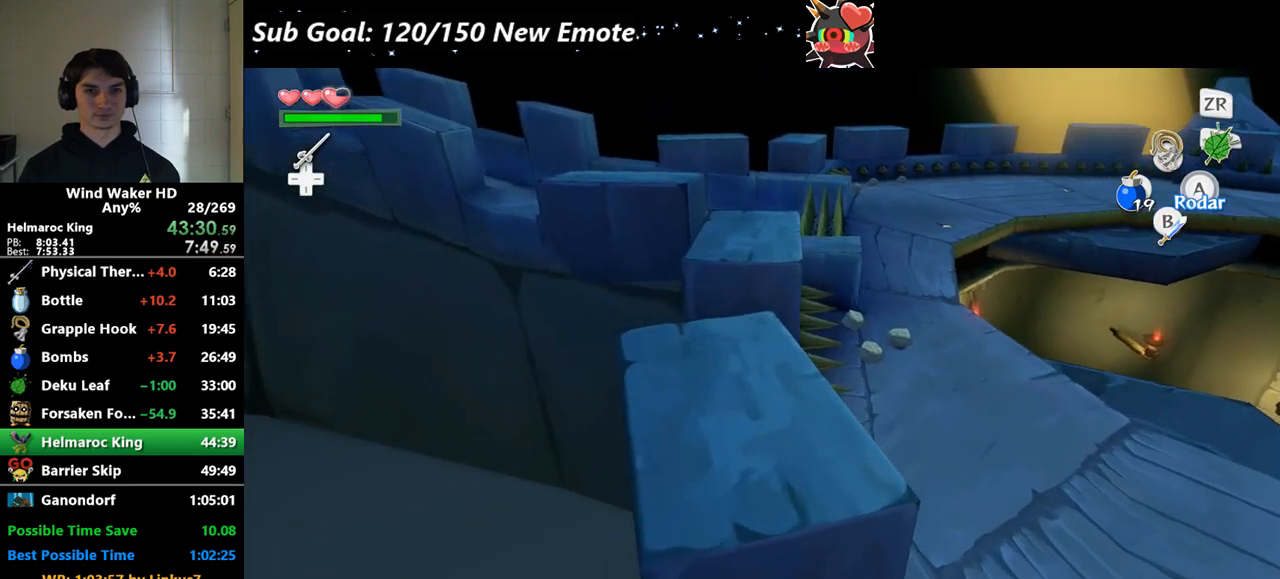
{"buttons": ["A"], "left_stick": "up", "right_stick": "center", "events": [[467, "A", "down"]]}
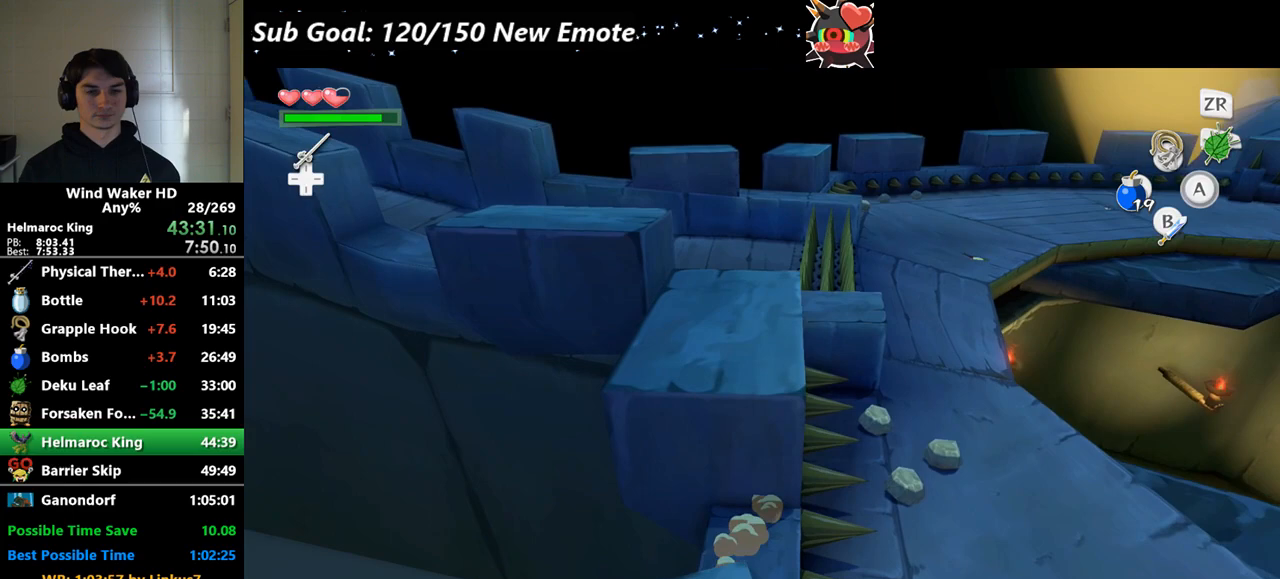
{"buttons": [], "left_stick": "up", "right_stick": "right", "events": [[100, "A", "up"], [167, "X", "down"], [267, "X", "up"], [367, "right_stick", "right"]]}
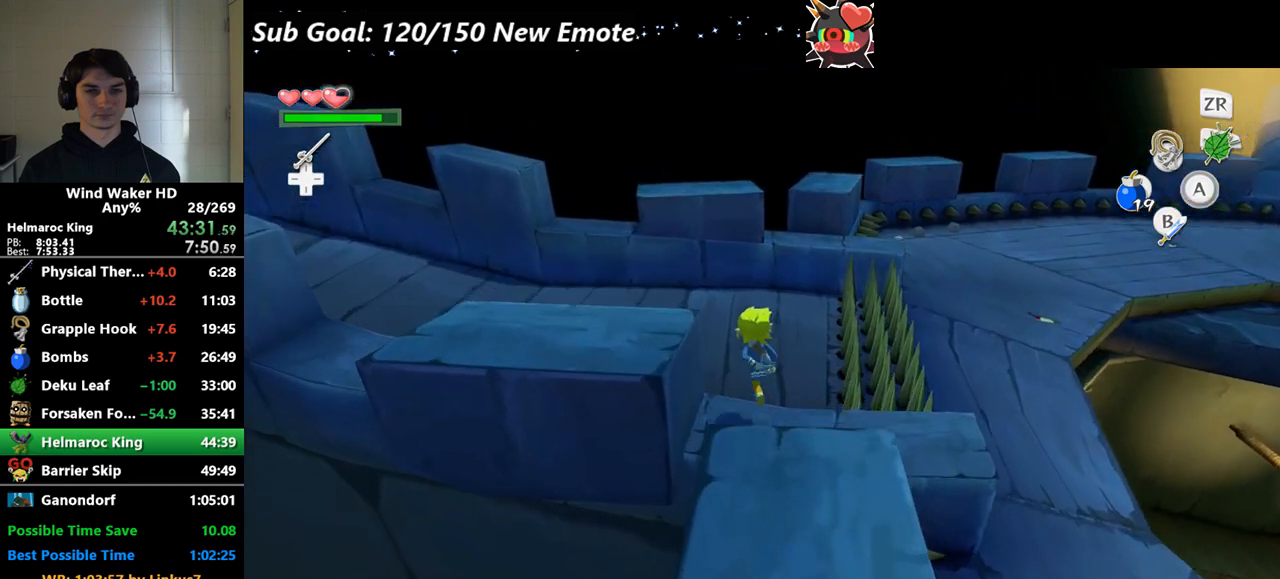
{"buttons": [], "left_stick": "left", "right_stick": "center", "events": [[133, "left_stick", "up-left"], [167, "right_stick", "center"], [333, "left_stick", "left"]]}
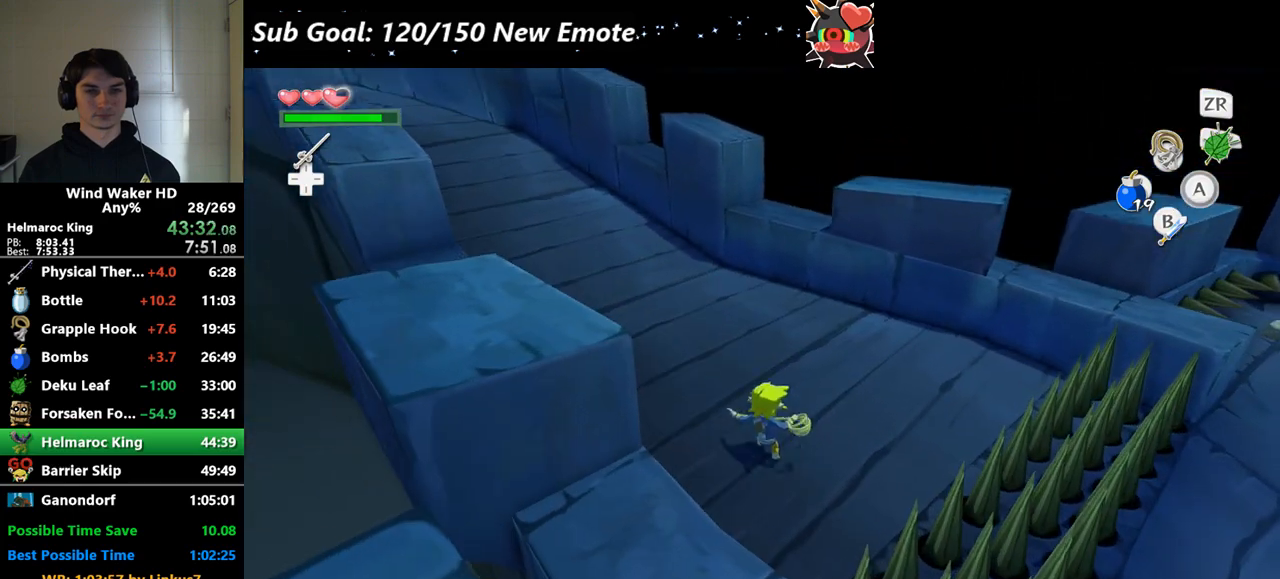
{"buttons": [], "left_stick": "up", "right_stick": "center", "events": [[200, "X", "down"], [300, "X", "up"], [367, "left_stick", "up"]]}
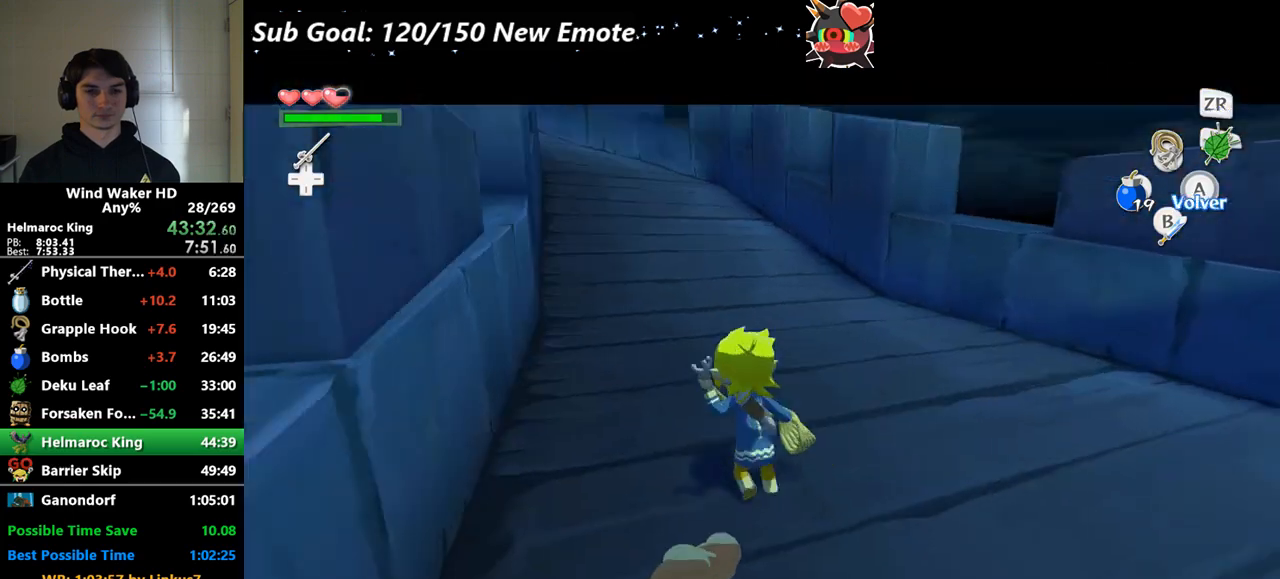
{"buttons": [], "left_stick": "down", "right_stick": "center", "events": [[167, "START", "down"], [167, "left_stick", "center"], [200, "START", "up"], [300, "left_stick", "down"], [400, "START", "down"], [467, "START", "up"]]}
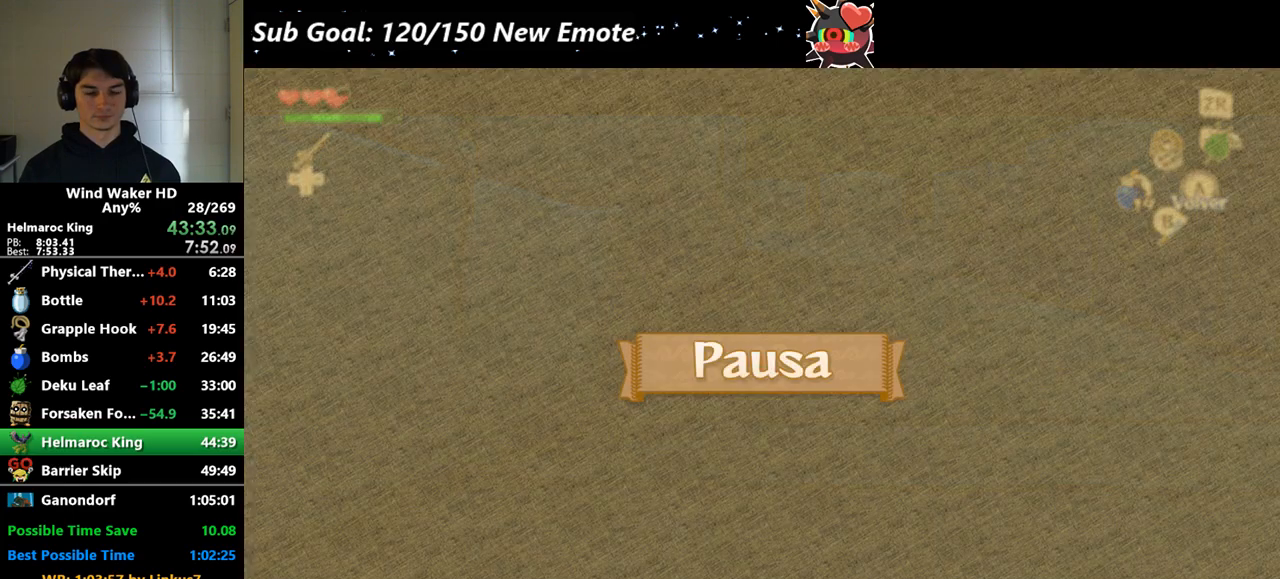
{"buttons": [], "left_stick": "center", "right_stick": "left", "events": [[100, "left_stick", "center"], [467, "right_stick", "left"]]}
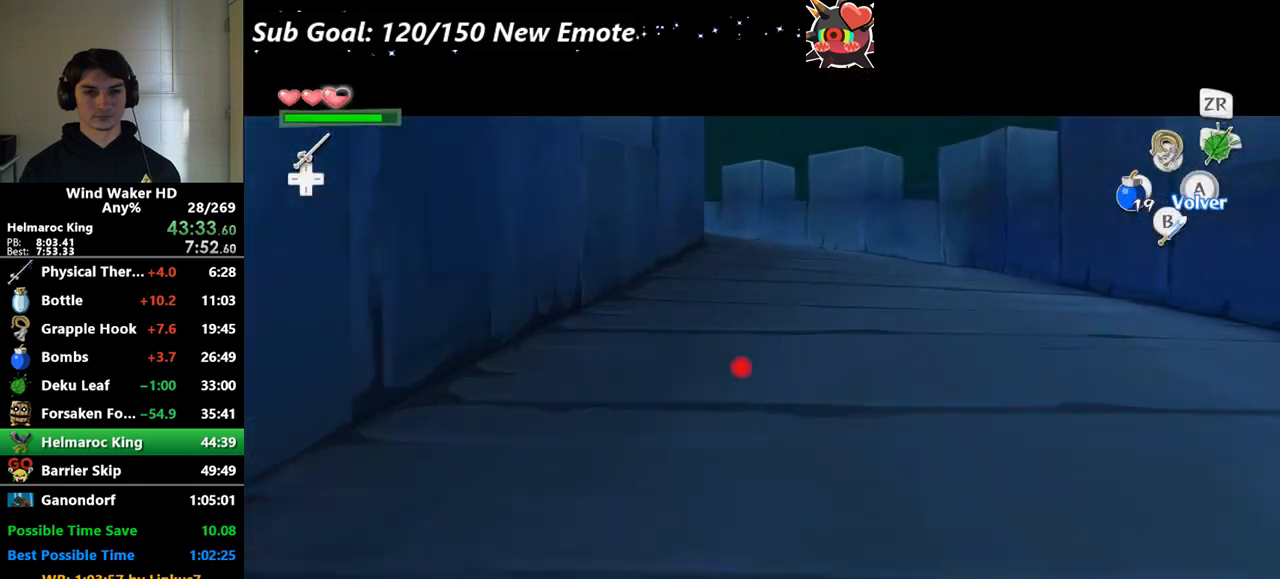
{"buttons": [], "left_stick": "up", "right_stick": "center", "events": [[333, "left_stick", "up"], [400, "right_stick", "center"]]}
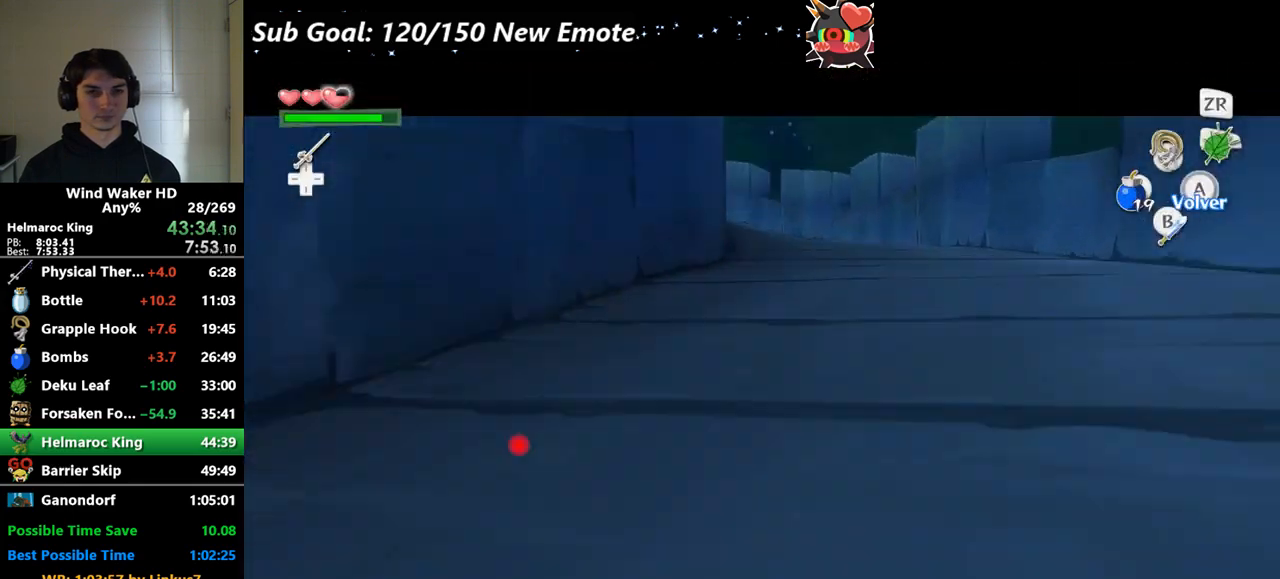
{"buttons": [], "left_stick": "up", "right_stick": "center", "events": [[33, "Y", "down"], [133, "Y", "up"]]}
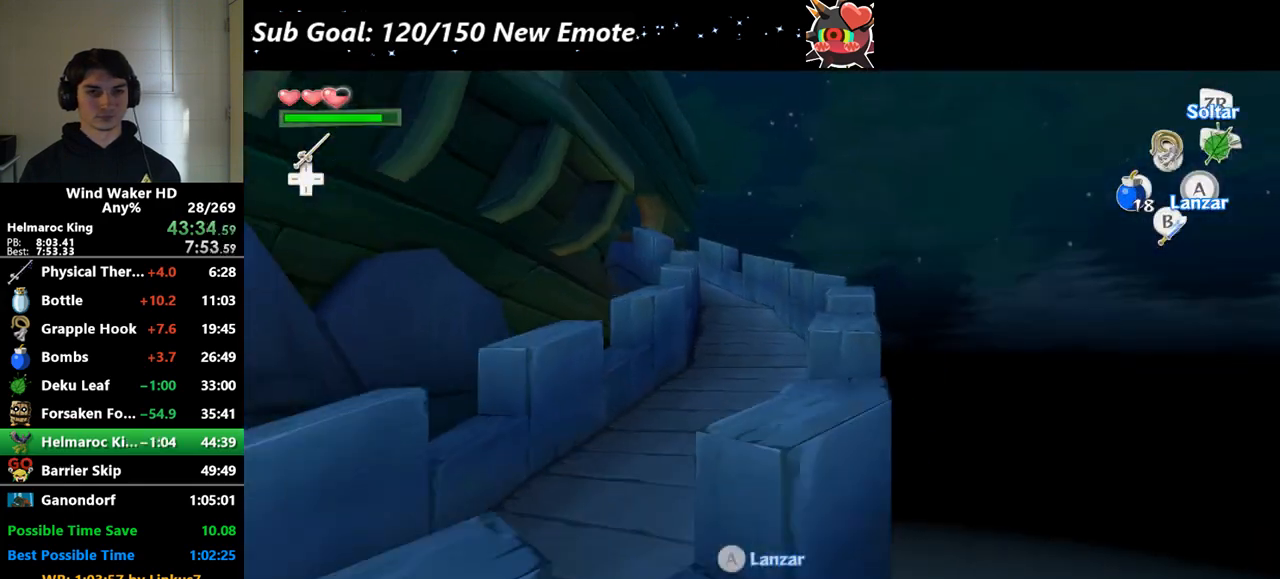
{"buttons": [], "left_stick": "down", "right_stick": "center", "events": [[67, "left_stick", "left"], [133, "left_stick", "down"], [300, "right_stick", "left"], [433, "right_stick", "center"]]}
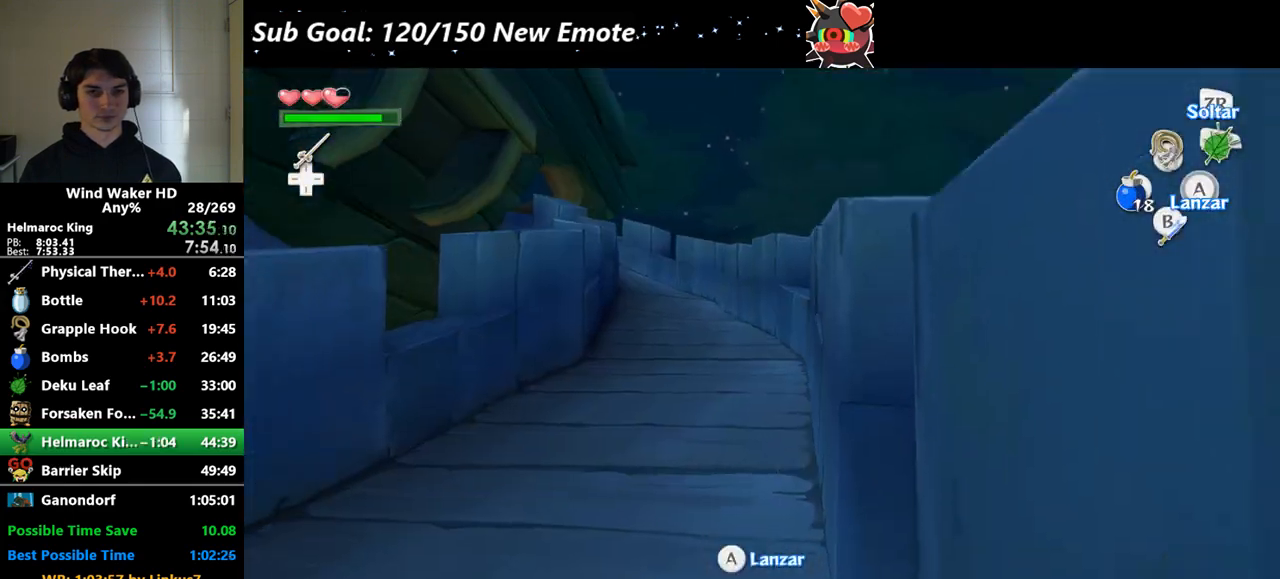
{"buttons": [], "left_stick": "down", "right_stick": "center"}
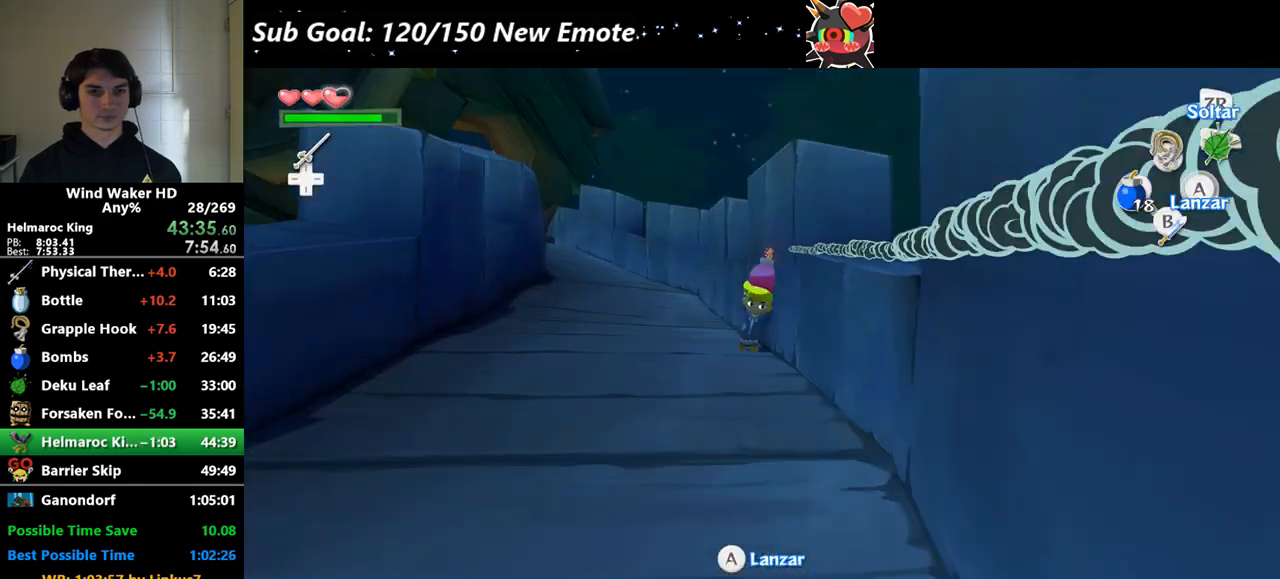
{"buttons": [], "left_stick": "down-right", "right_stick": "center", "events": [[67, "B", "down"], [167, "B", "up"], [233, "right_stick", "right"], [500, "left_stick", "down-right"], [500, "right_stick", "center"]]}
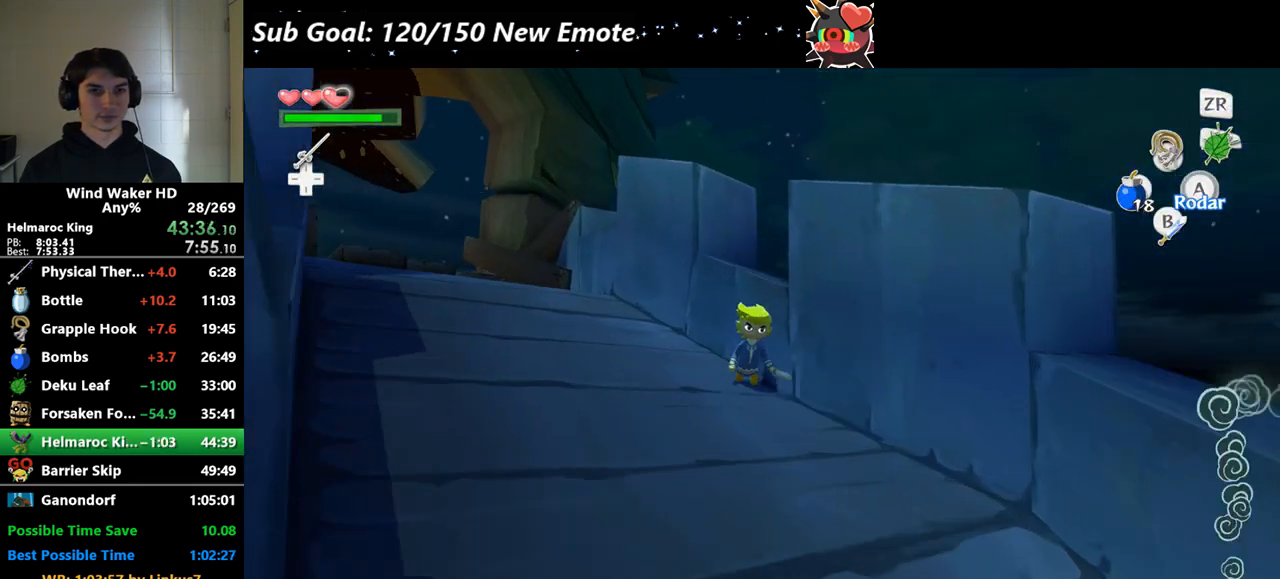
{"buttons": [], "left_stick": "up-right", "right_stick": "center", "events": [[100, "right_stick", "right"], [200, "left_stick", "right"], [333, "right_stick", "center"], [433, "left_stick", "up-right"]]}
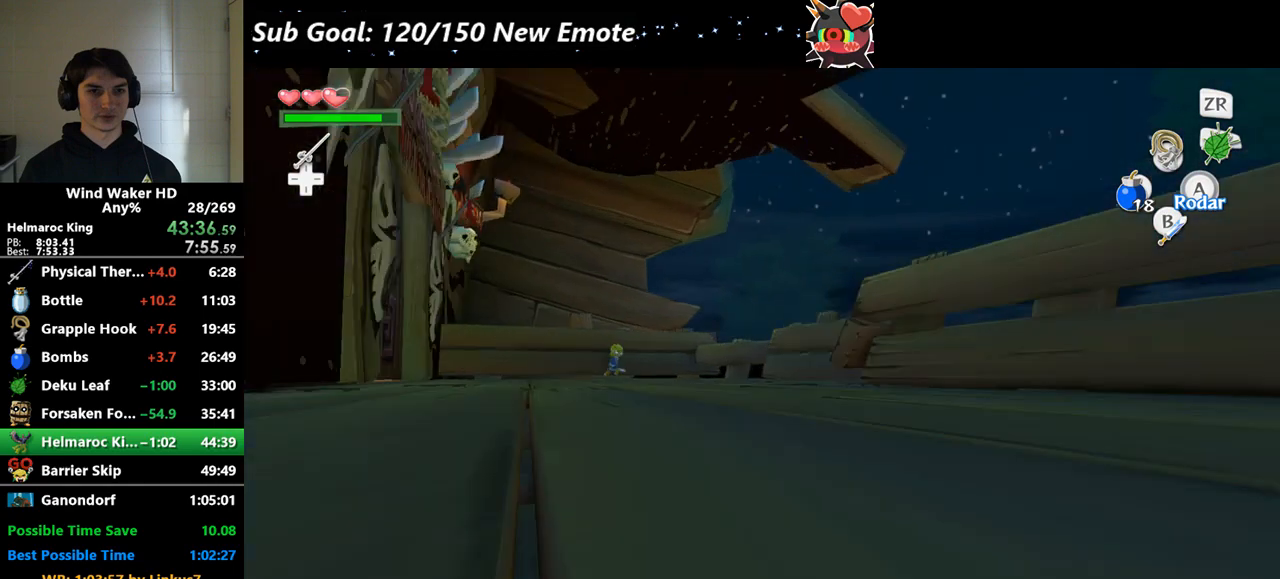
{"buttons": ["DPAD_UP"], "left_stick": "center", "right_stick": "center", "events": [[300, "left_stick", "center"], [433, "DPAD_UP", "down"]]}
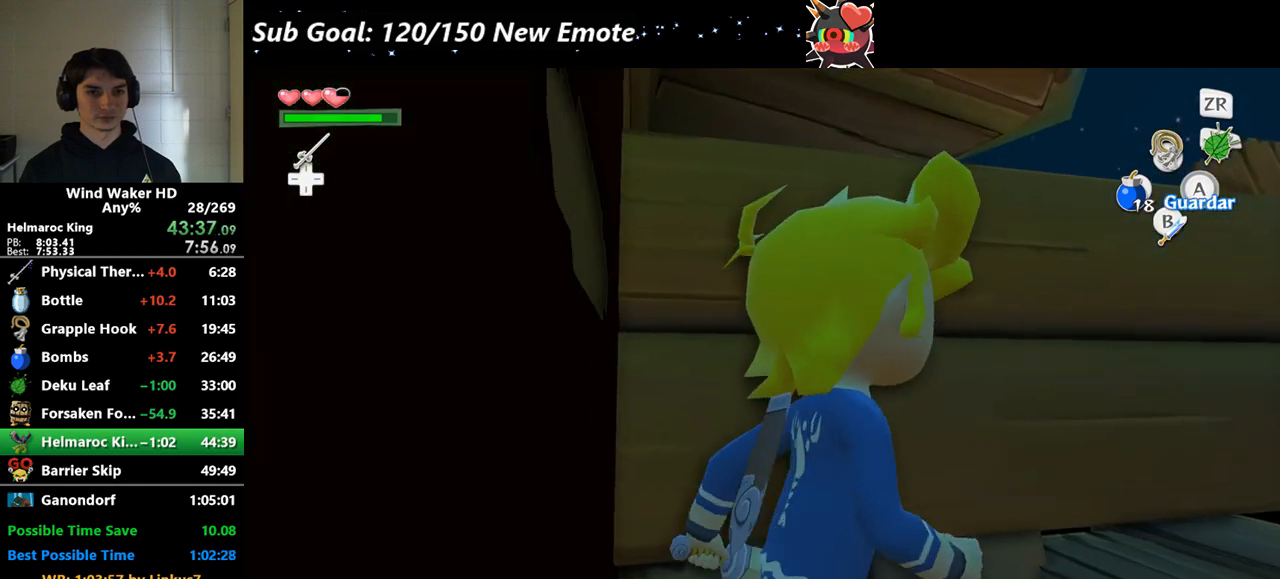
{"buttons": [], "left_stick": "left", "right_stick": "down-left", "events": [[100, "DPAD_UP", "up"], [300, "left_stick", "down-left"], [400, "left_stick", "left"], [400, "right_stick", "down-left"]]}
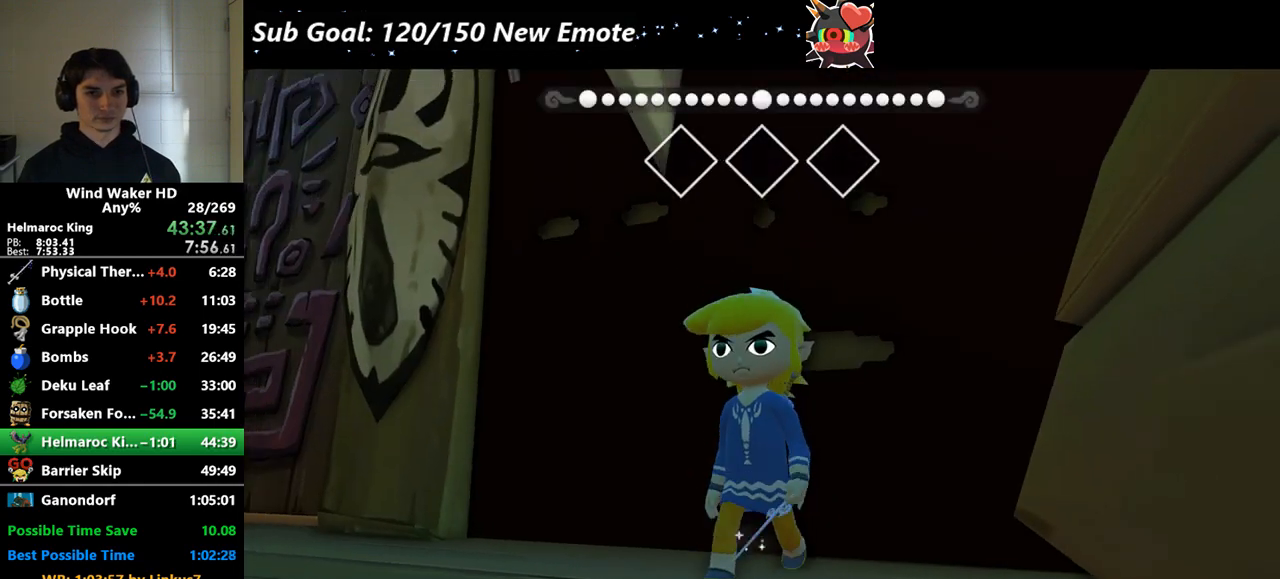
{"buttons": [], "left_stick": "up-left", "right_stick": "center", "events": [[167, "right_stick", "center"], [500, "left_stick", "up-left"]]}
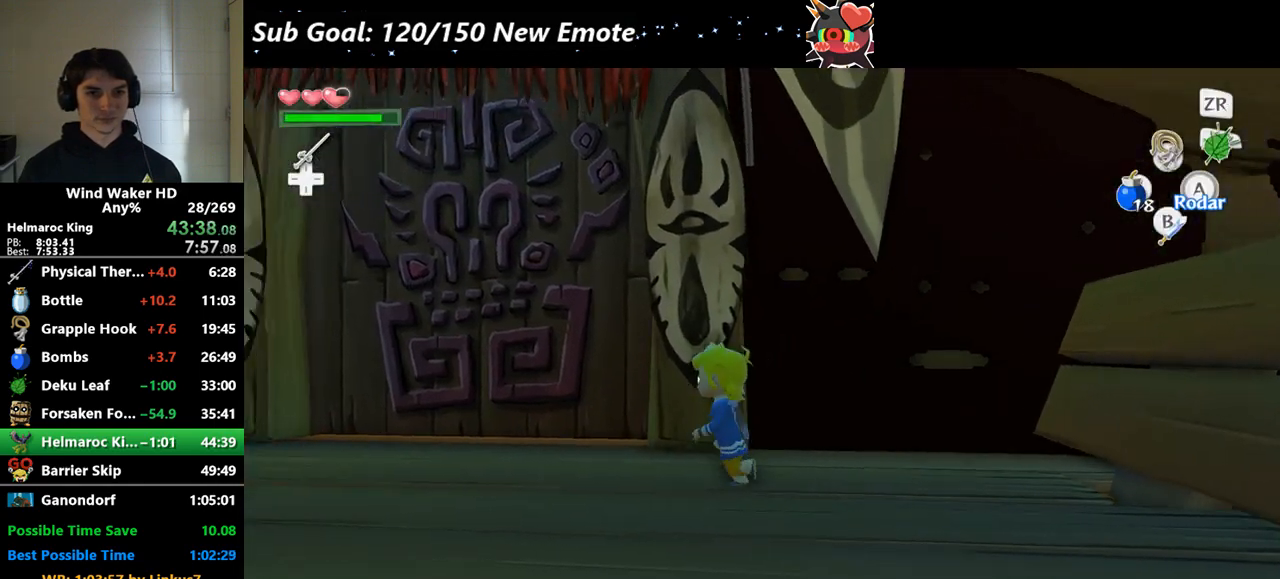
{"buttons": [], "left_stick": "up", "right_stick": "center", "events": [[333, "left_stick", "up"]]}
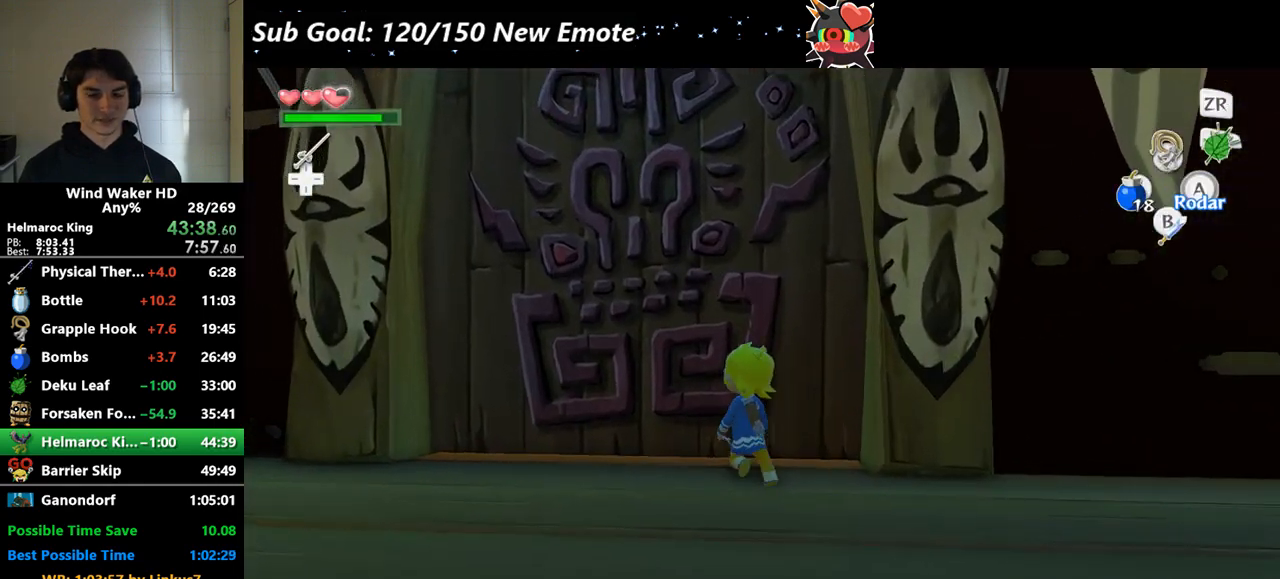
{"buttons": [], "left_stick": "center", "right_stick": "center", "events": [[100, "A", "down"], [100, "left_stick", "center"], [167, "A", "up"]]}